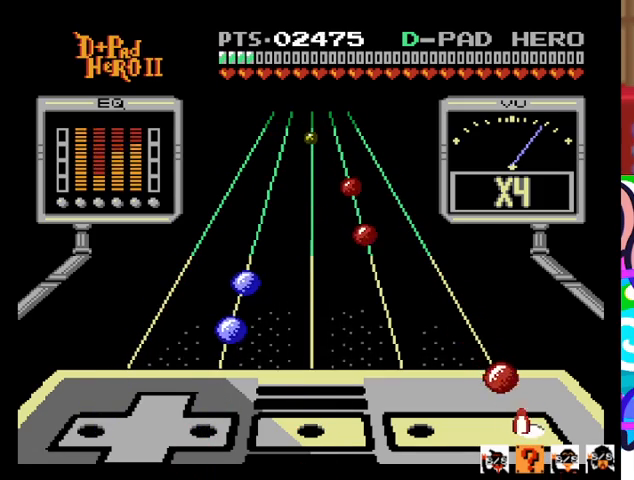
Gameplay with a controller (PlayStation layout); each line is a JSON object with the inputs held at the frame after it. "events" lists button and stick changes between this image and that frame as [ms after this image, input, new state], when the widget could be followed in between. Not read: left_stick right_stick.
{"buttons": [], "events": [[33, "CROSS", "up"], [267, "CROSS", "down"], [400, "CROSS", "up"]]}
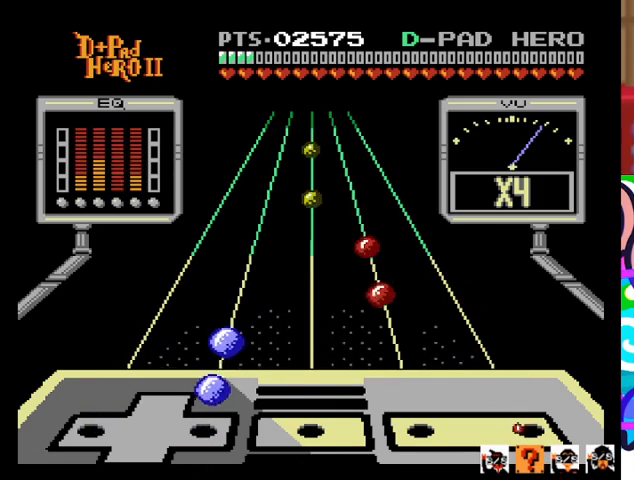
{"buttons": [], "events": [[233, "DPAD_RIGHT", "down"], [333, "DPAD_RIGHT", "up"]]}
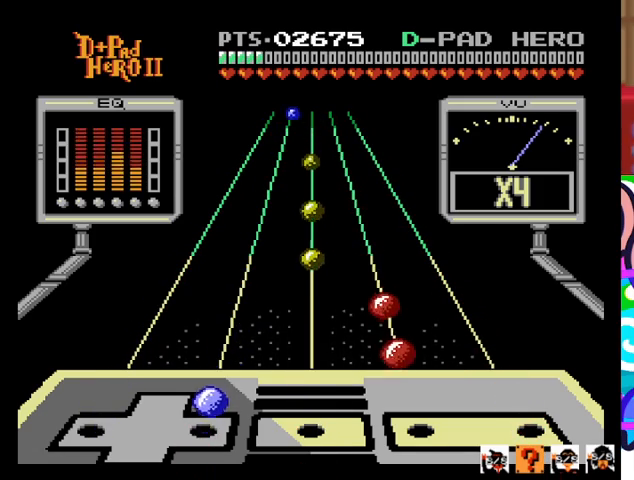
{"buttons": ["SQUARE"], "events": [[133, "DPAD_RIGHT", "down"], [233, "DPAD_RIGHT", "up"], [500, "SQUARE", "down"]]}
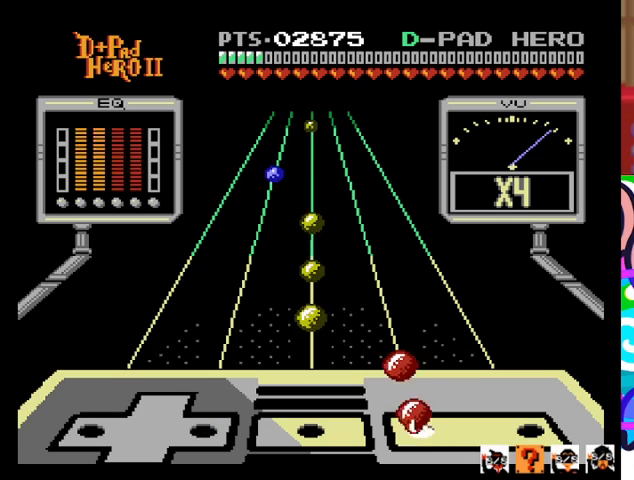
{"buttons": ["SQUARE"], "events": [[167, "SQUARE", "up"], [367, "SQUARE", "down"]]}
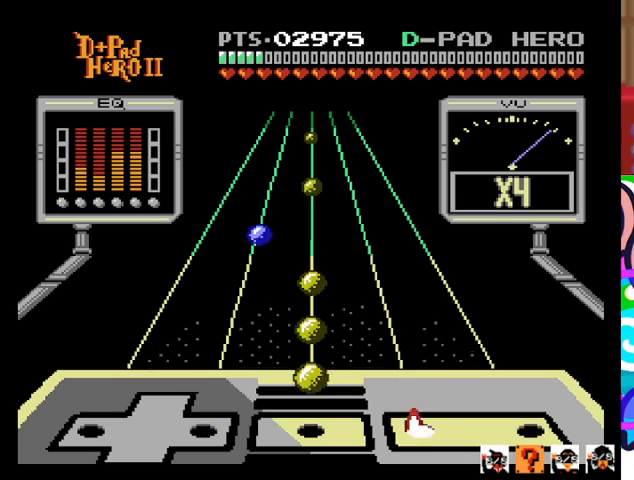
{"buttons": [], "events": [[33, "SQUARE", "up"], [333, "R1", "down"], [467, "R1", "up"]]}
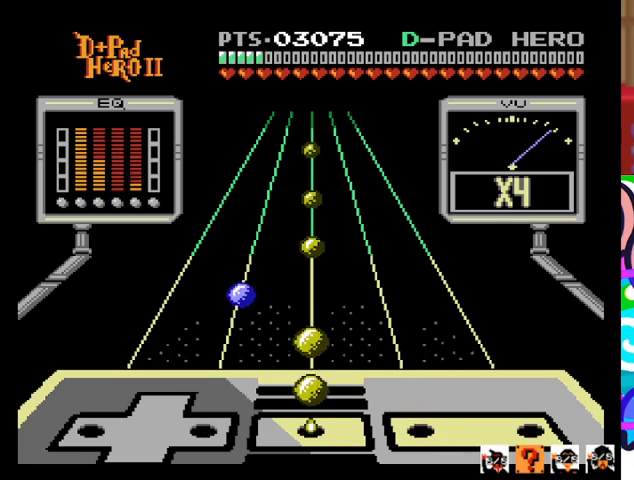
{"buttons": [], "events": [[200, "R1", "down"], [367, "R1", "up"]]}
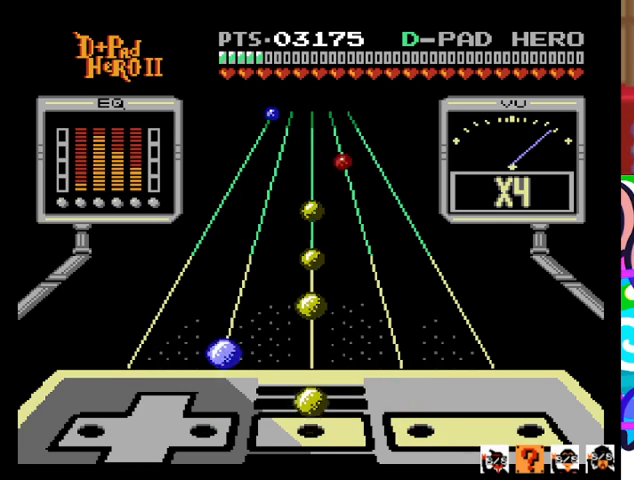
{"buttons": ["DPAD_RIGHT"], "events": [[100, "R1", "down"], [200, "R1", "up"], [467, "DPAD_RIGHT", "down"]]}
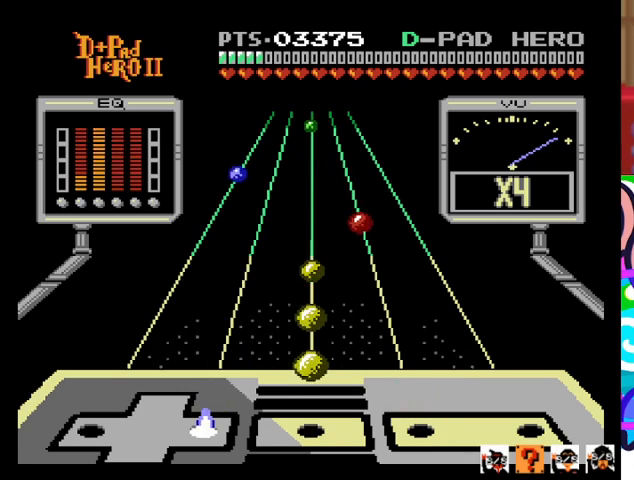
{"buttons": ["R1"], "events": [[100, "DPAD_RIGHT", "up"], [400, "R1", "down"]]}
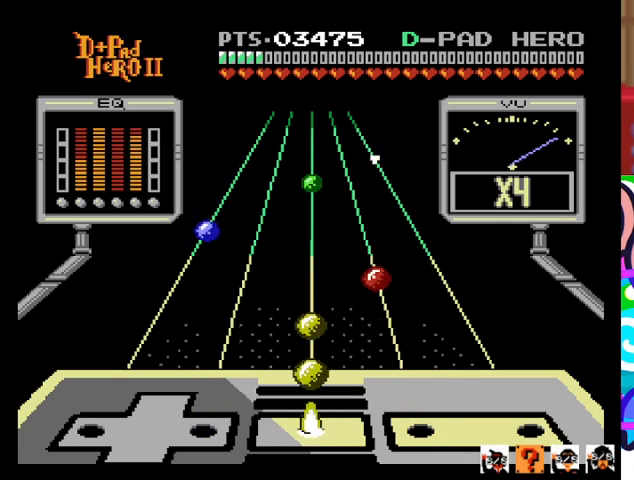
{"buttons": [], "events": [[67, "R1", "up"], [300, "R1", "down"], [467, "R1", "up"]]}
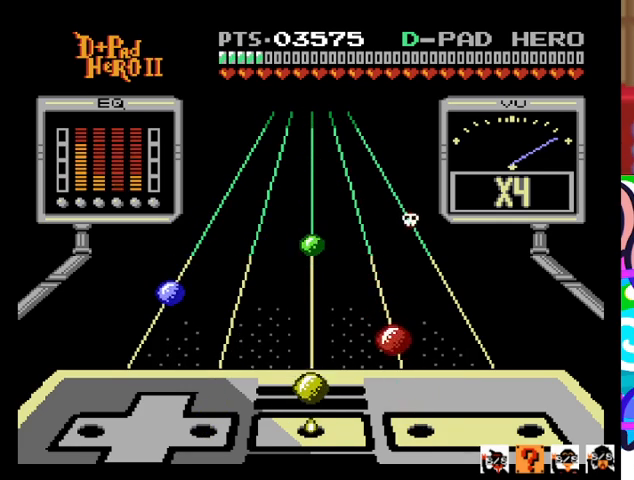
{"buttons": [], "events": [[200, "R1", "down"], [367, "R1", "up"]]}
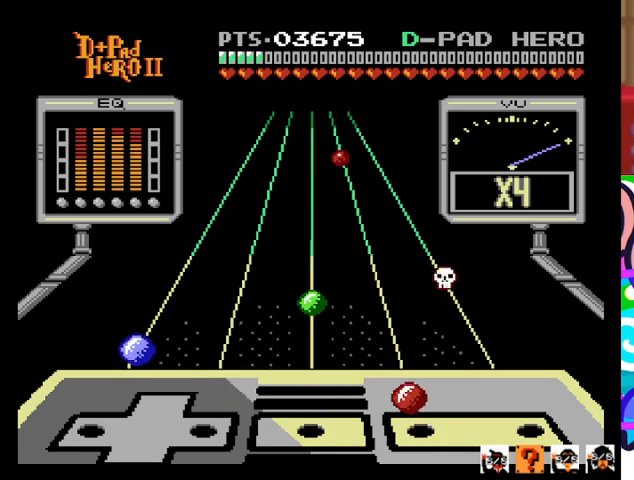
{"buttons": ["DPAD_LEFT"], "events": [[100, "SQUARE", "down"], [267, "SQUARE", "up"], [500, "DPAD_LEFT", "down"]]}
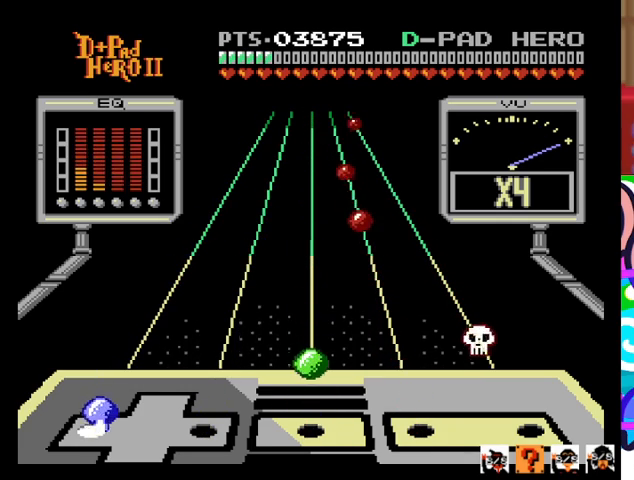
{"buttons": ["R1"], "events": [[133, "DPAD_LEFT", "up"], [400, "R1", "down"]]}
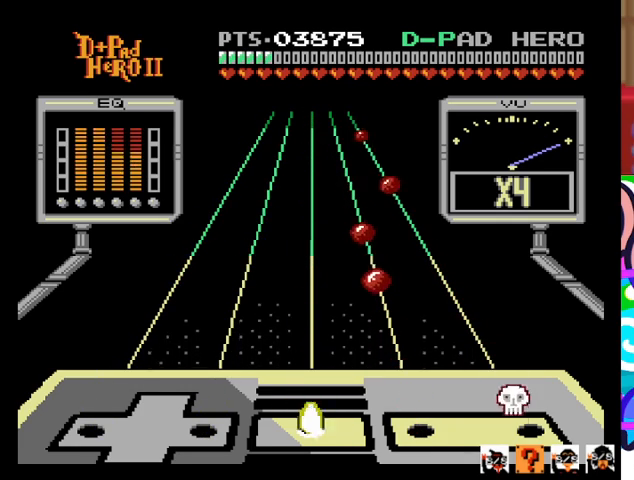
{"buttons": [], "events": [[33, "R1", "up"]]}
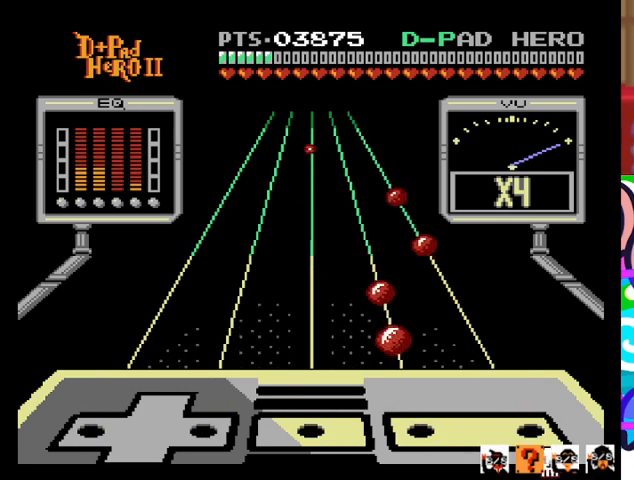
{"buttons": [], "events": []}
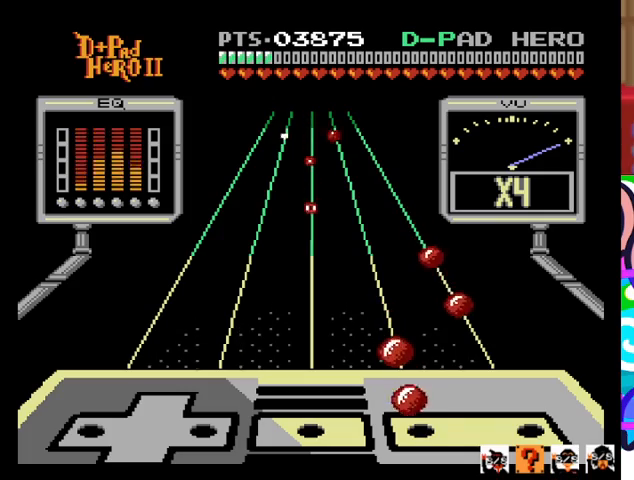
{"buttons": ["SQUARE"], "events": [[133, "SQUARE", "down"], [267, "SQUARE", "up"], [500, "SQUARE", "down"]]}
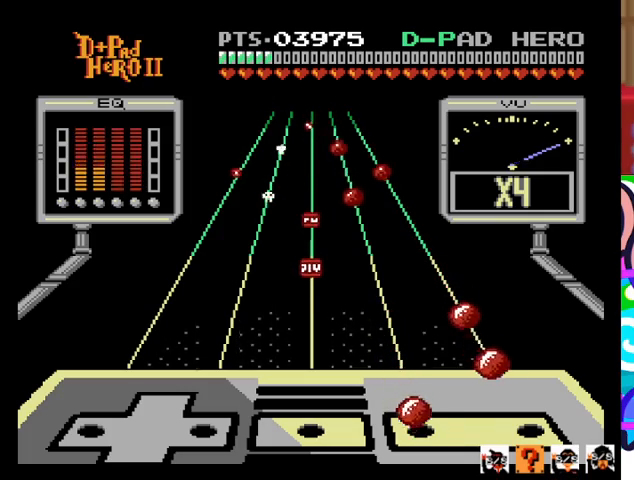
{"buttons": ["CROSS"], "events": [[167, "SQUARE", "up"], [400, "CROSS", "down"]]}
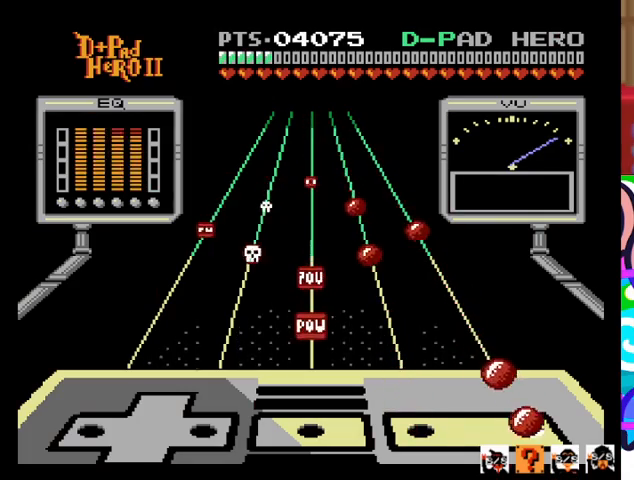
{"buttons": [], "events": [[33, "CROSS", "up"], [333, "CROSS", "down"], [500, "CROSS", "up"]]}
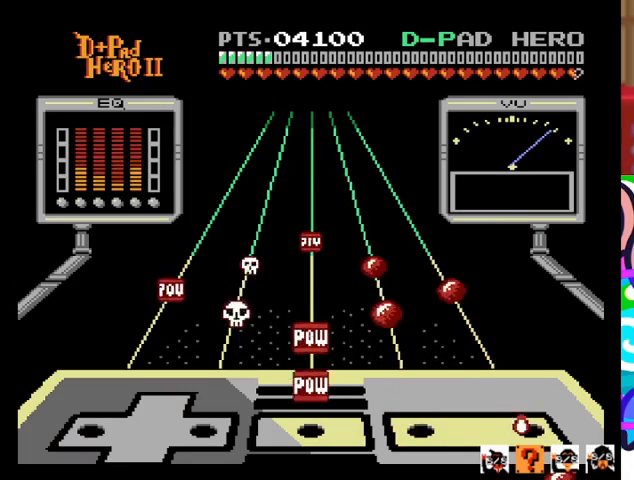
{"buttons": [], "events": [[200, "SQUARE", "down"], [367, "SQUARE", "up"]]}
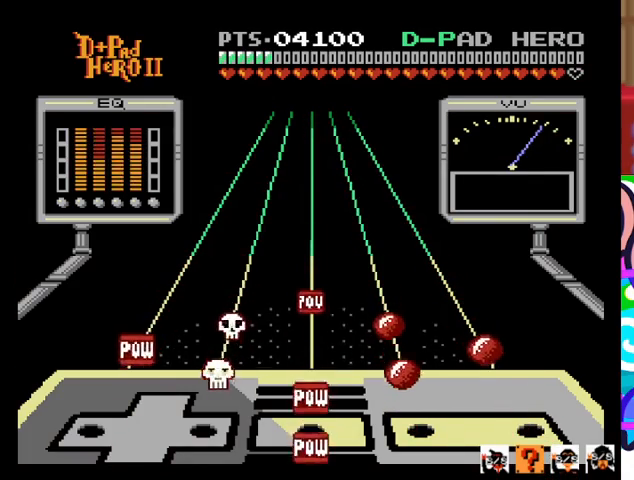
{"buttons": [], "events": [[267, "DPAD_RIGHT", "down"], [400, "DPAD_RIGHT", "up"]]}
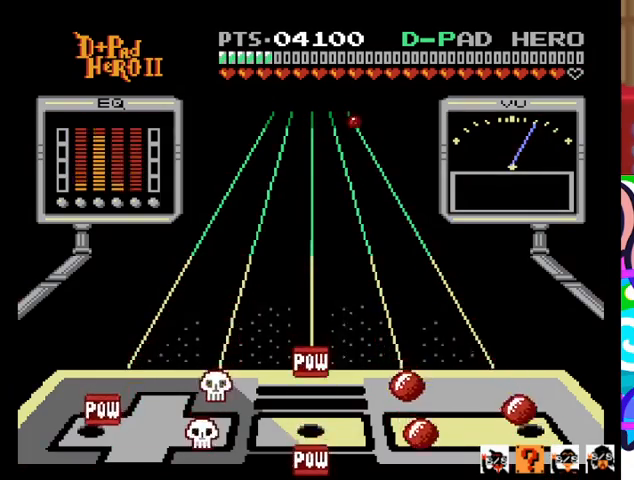
{"buttons": ["R1", "DPAD_LEFT"], "events": [[133, "R1", "down"], [300, "L1", "down"], [300, "R1", "up"], [433, "DPAD_LEFT", "down"], [433, "L1", "up"], [500, "R1", "down"]]}
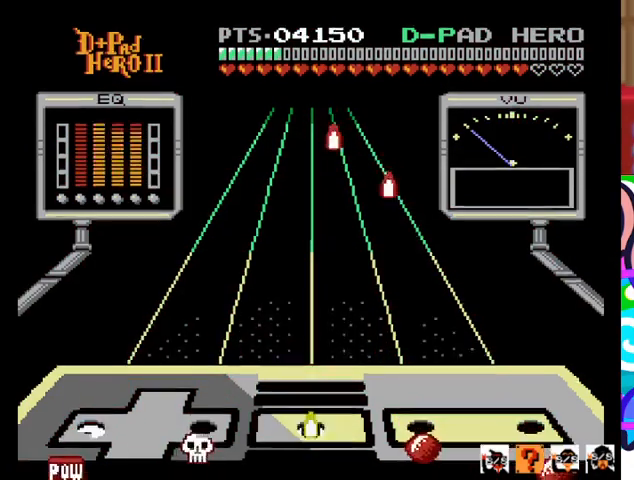
{"buttons": [], "events": [[67, "DPAD_LEFT", "up"], [100, "R1", "up"]]}
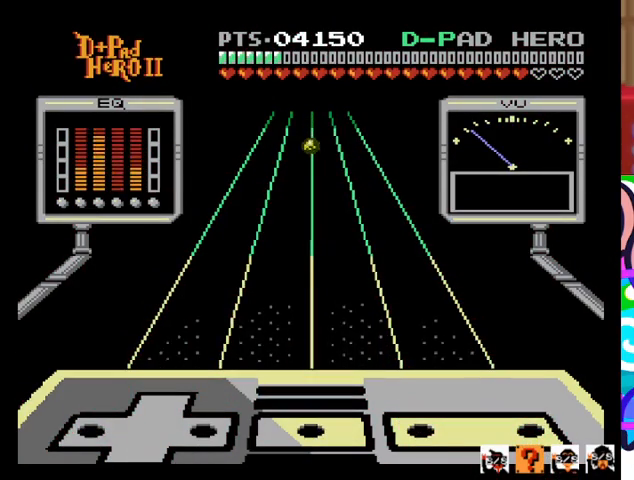
{"buttons": [], "events": []}
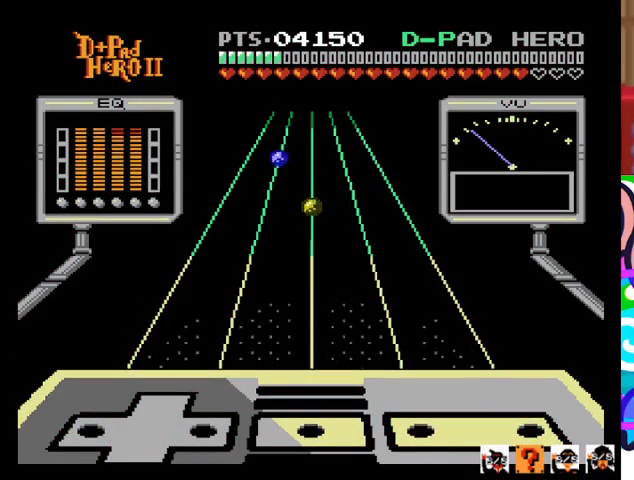
{"buttons": [], "events": []}
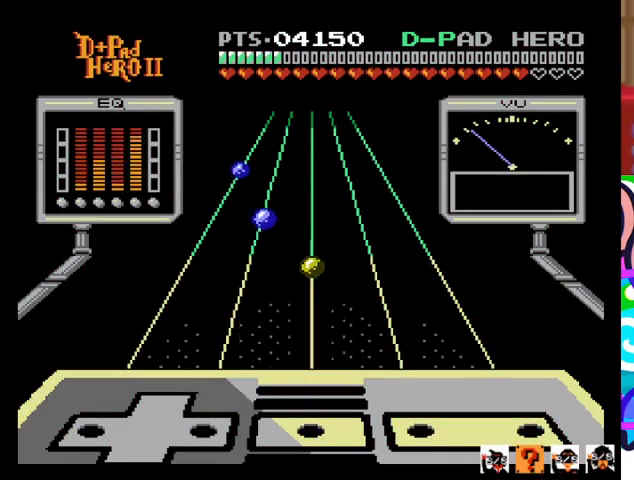
{"buttons": [], "events": []}
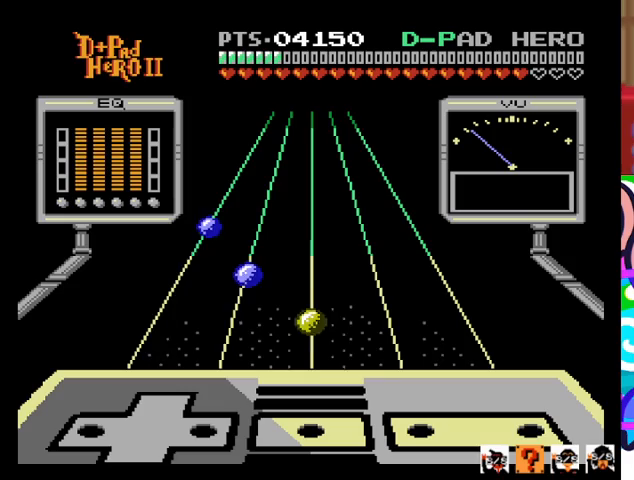
{"buttons": [], "events": []}
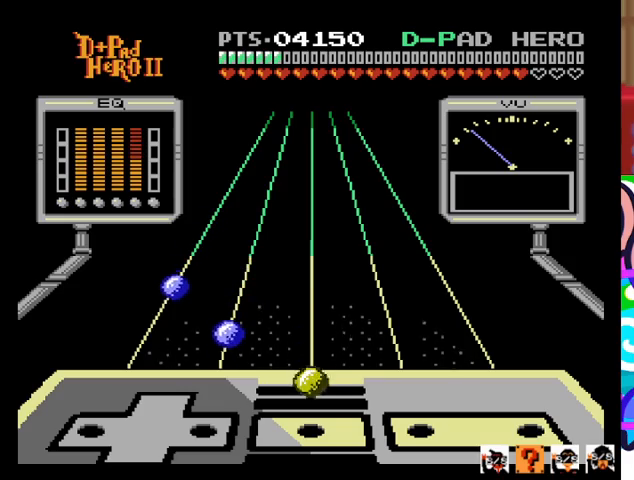
{"buttons": [], "events": [[233, "R1", "down"], [367, "R1", "up"]]}
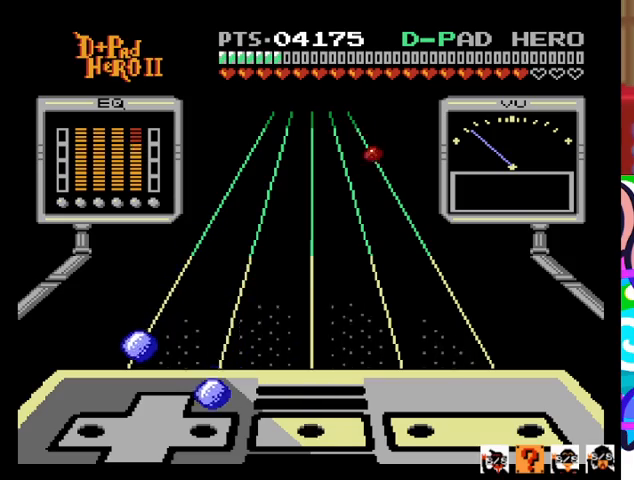
{"buttons": [], "events": [[133, "DPAD_RIGHT", "down"], [233, "DPAD_RIGHT", "up"]]}
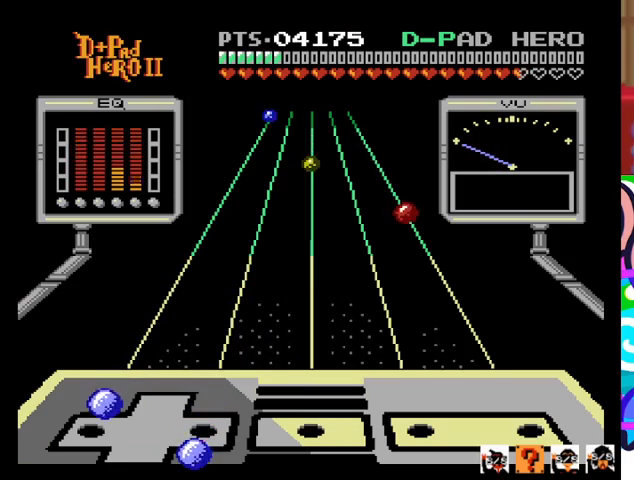
{"buttons": [], "events": [[67, "DPAD_LEFT", "down"], [167, "DPAD_LEFT", "up"]]}